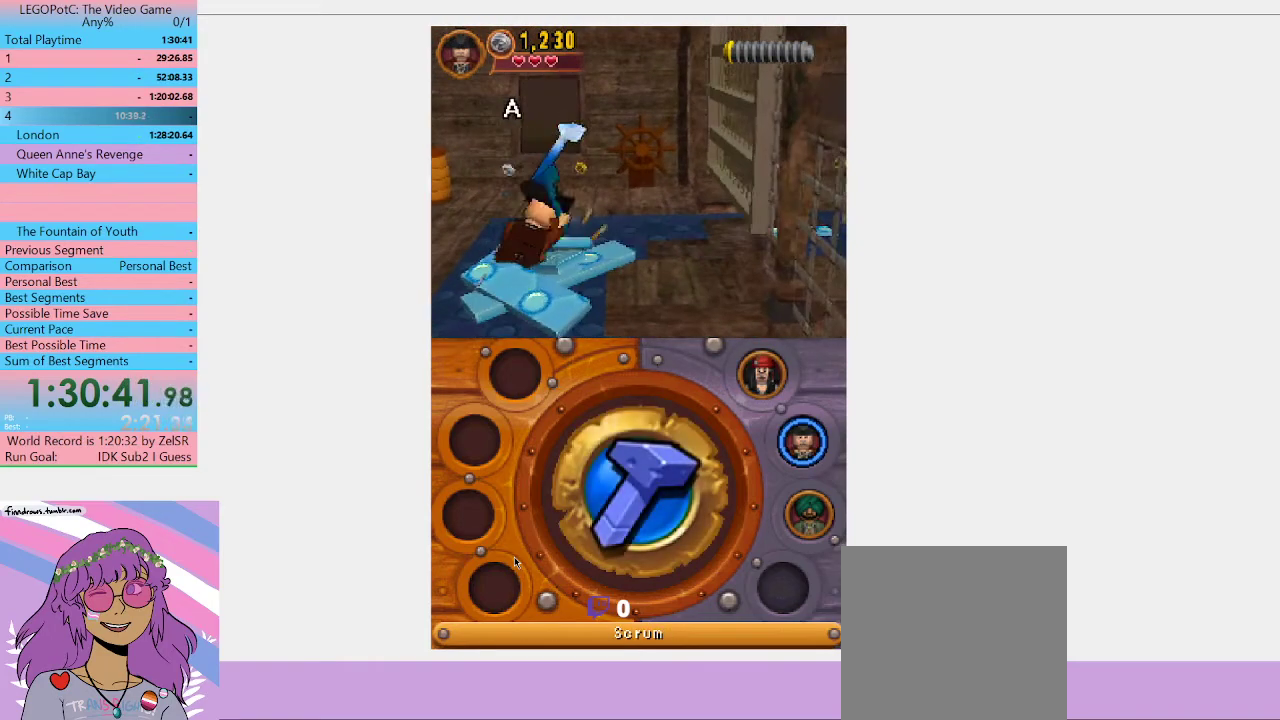
Gameplay with a controller (Xbox layout); each line is a JSON object with the inputs held at the frame after it. "events" lists button and stick changes between this image and that frame as [ms after this image, input, new state], when the widget could be followed in between. Not read: L3 R3.
{"buttons": ["B"], "left_stick": "center", "right_stick": "center", "events": []}
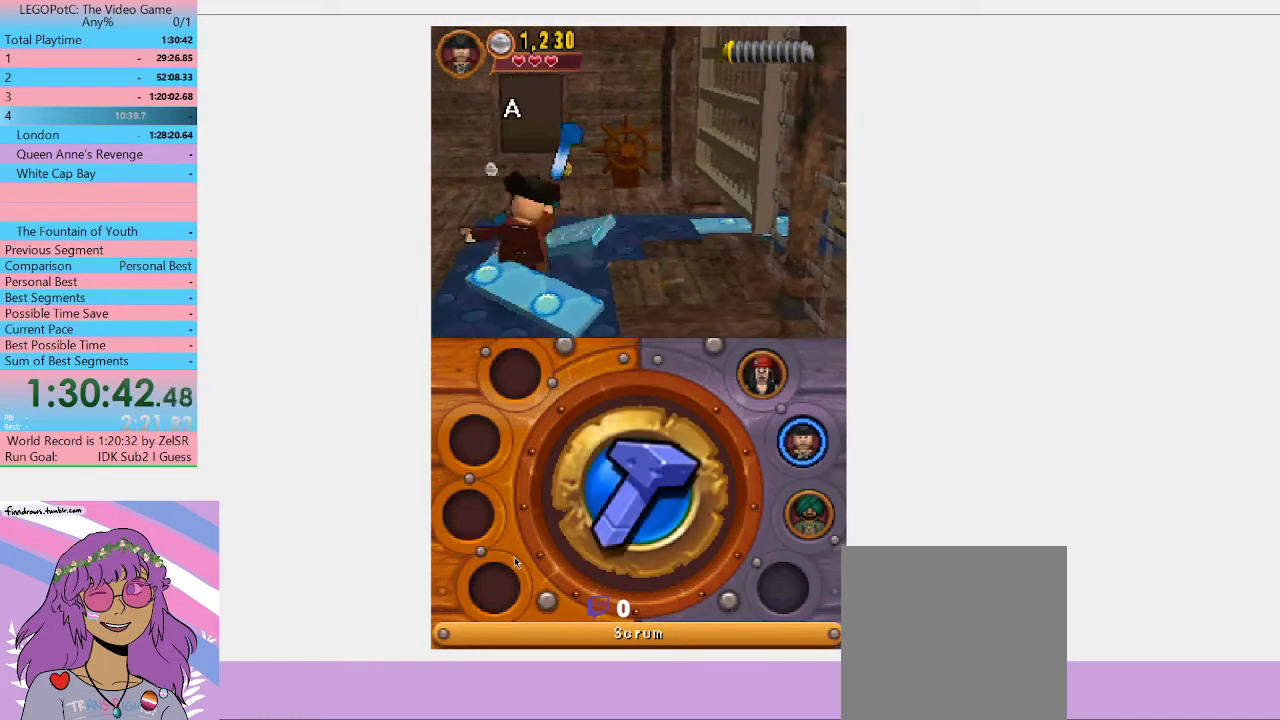
{"buttons": ["B"], "left_stick": "up", "right_stick": "center", "events": [[433, "left_stick", "up"]]}
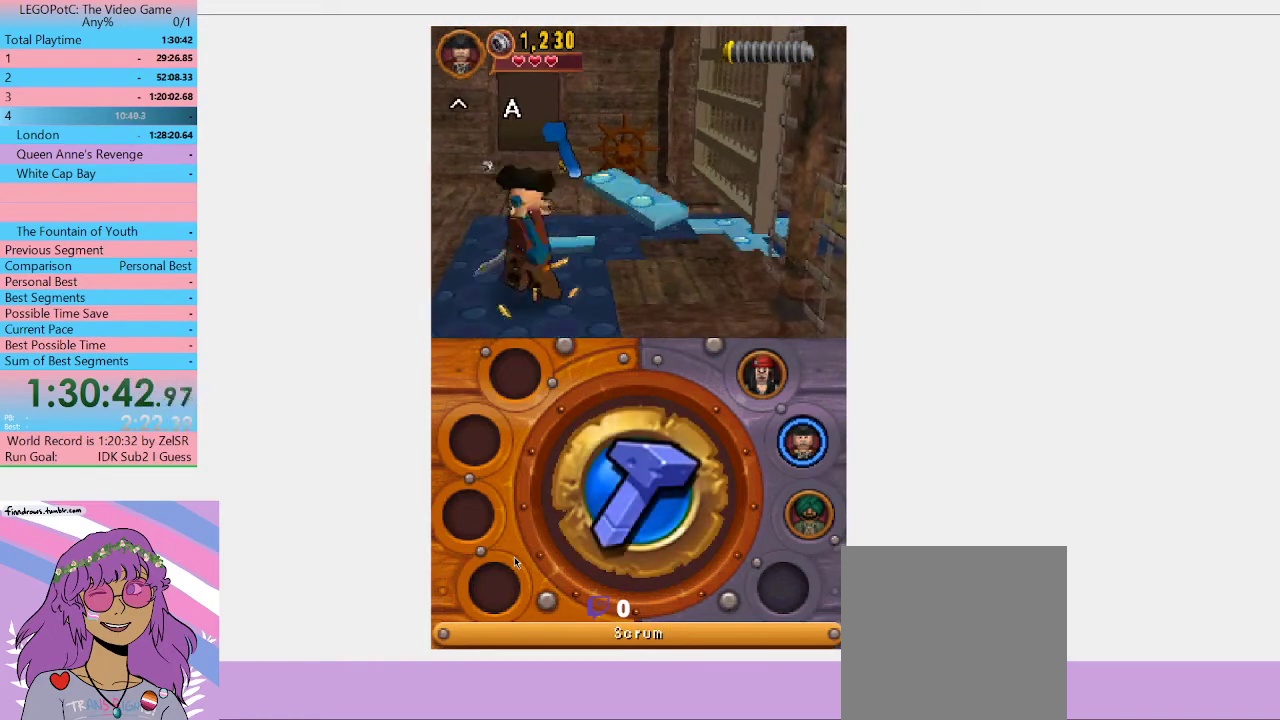
{"buttons": ["B"], "left_stick": "up-right", "right_stick": "center", "events": [[100, "left_stick", "up-right"]]}
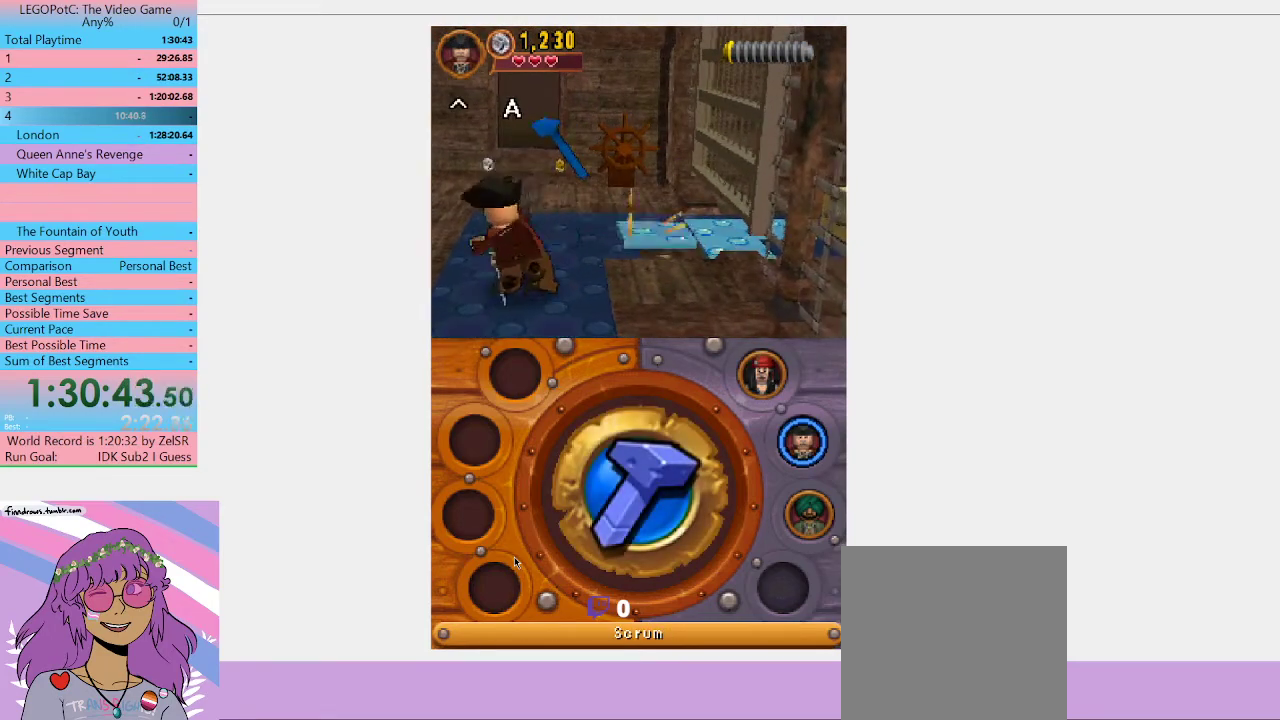
{"buttons": ["L1"], "left_stick": "up-right", "right_stick": "center", "events": [[467, "B", "up"], [467, "L1", "down"]]}
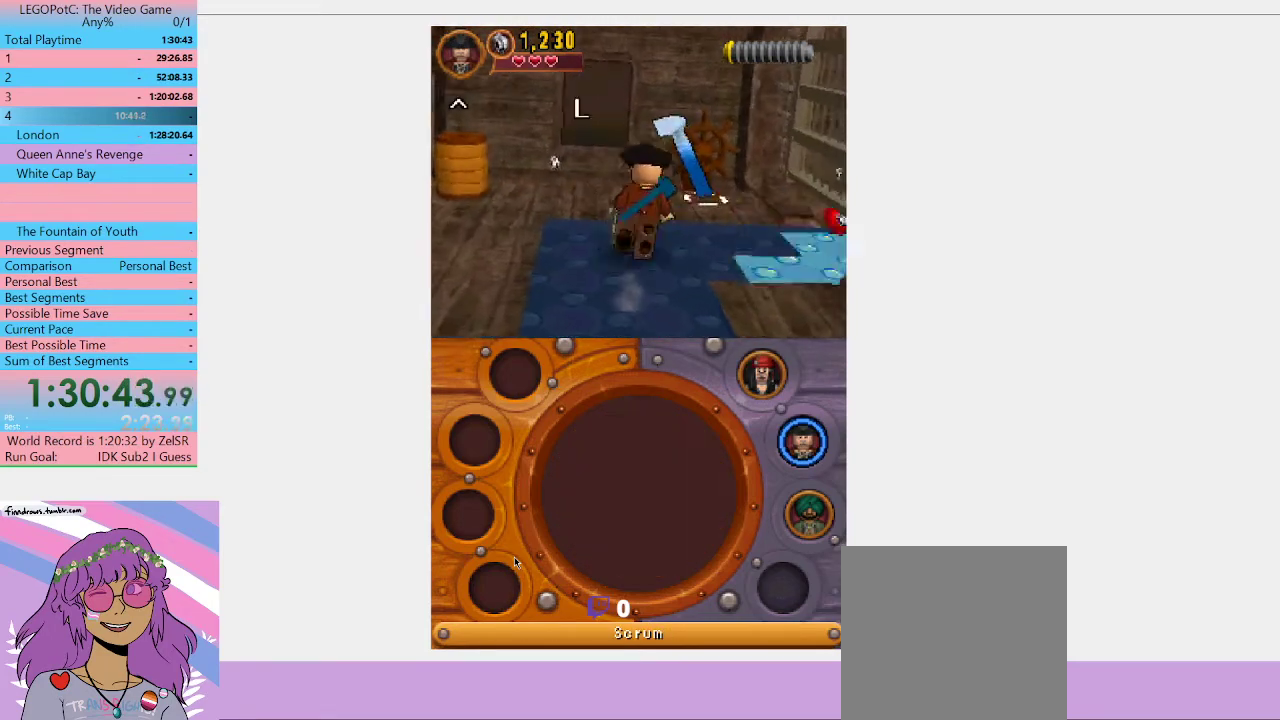
{"buttons": [], "left_stick": "up", "right_stick": "center", "events": [[67, "L1", "up"], [367, "left_stick", "up"]]}
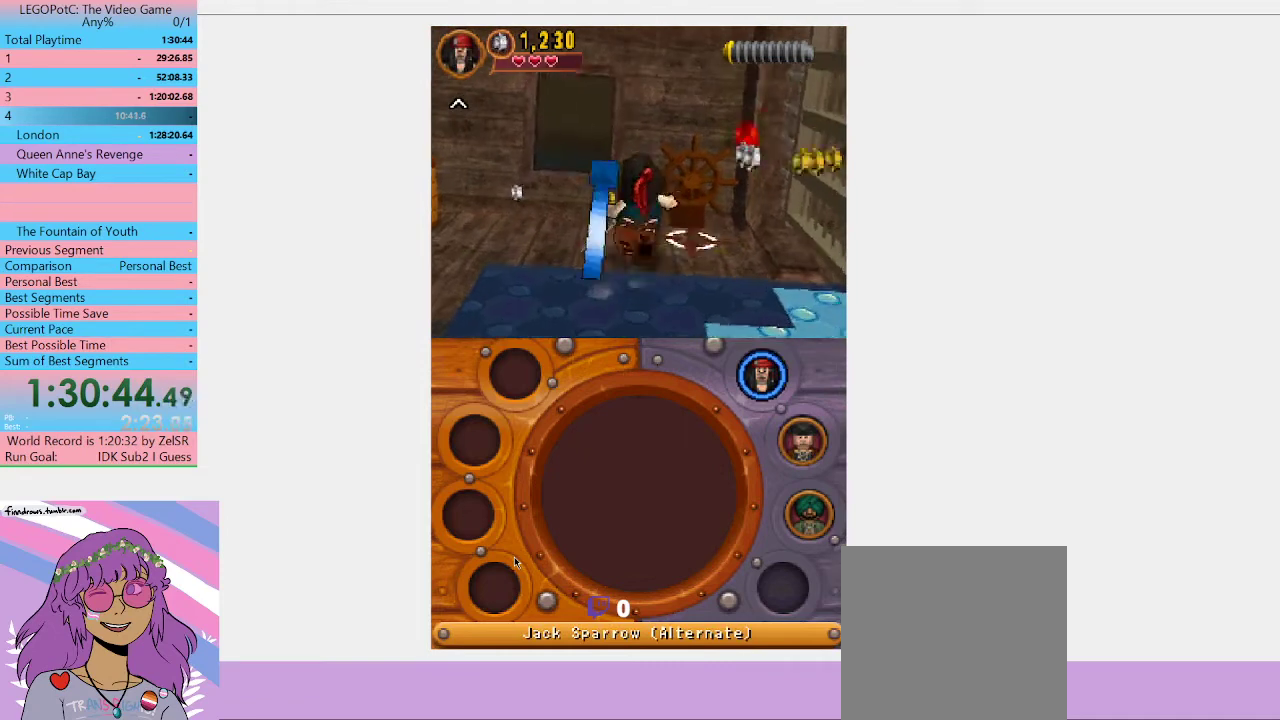
{"buttons": ["B"], "left_stick": "center", "right_stick": "center", "events": [[167, "left_stick", "up-right"], [333, "B", "down"], [367, "left_stick", "center"]]}
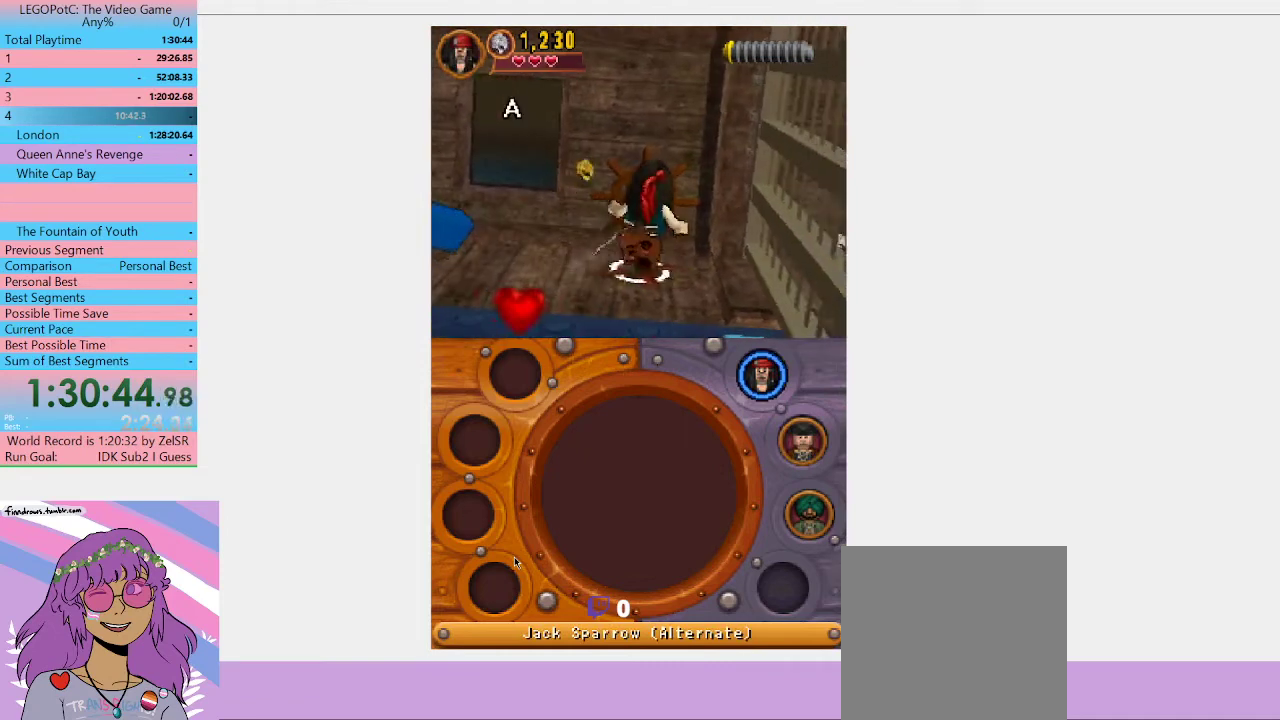
{"buttons": ["B"], "left_stick": "center", "right_stick": "center", "events": [[333, "B", "up"], [400, "B", "down"]]}
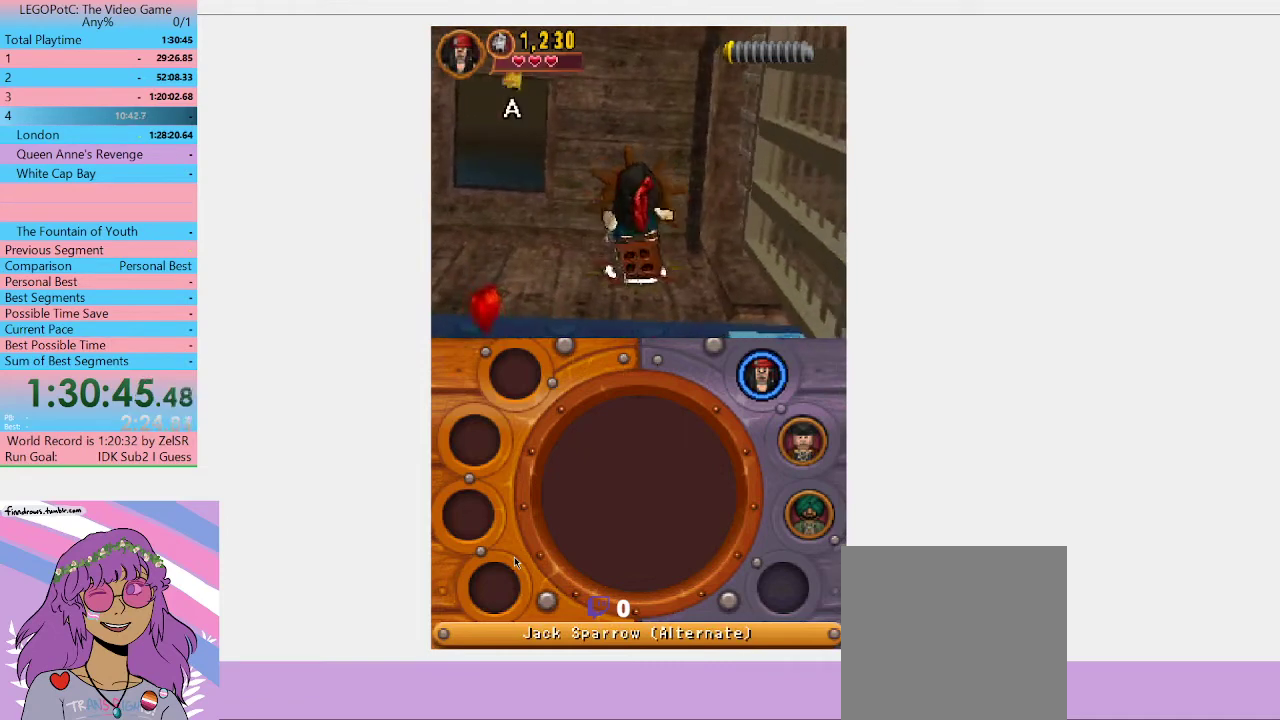
{"buttons": ["B"], "left_stick": "center", "right_stick": "center", "events": []}
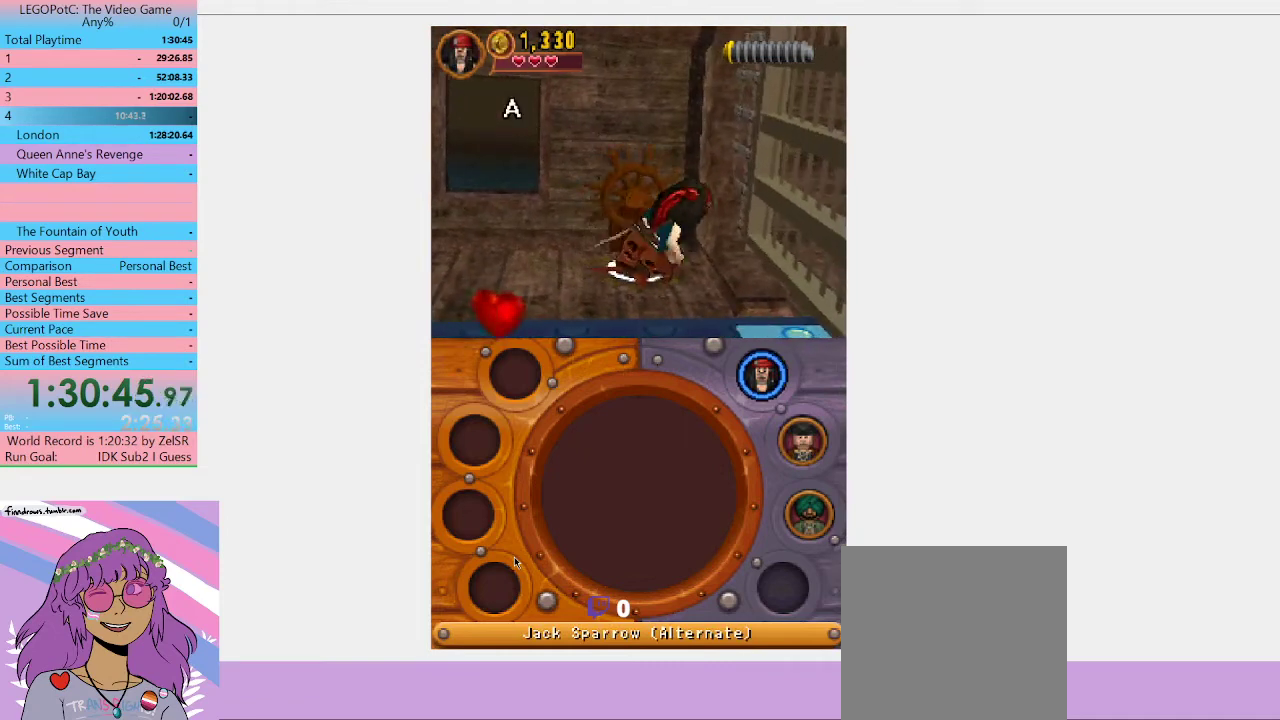
{"buttons": ["B"], "left_stick": "center", "right_stick": "center", "events": []}
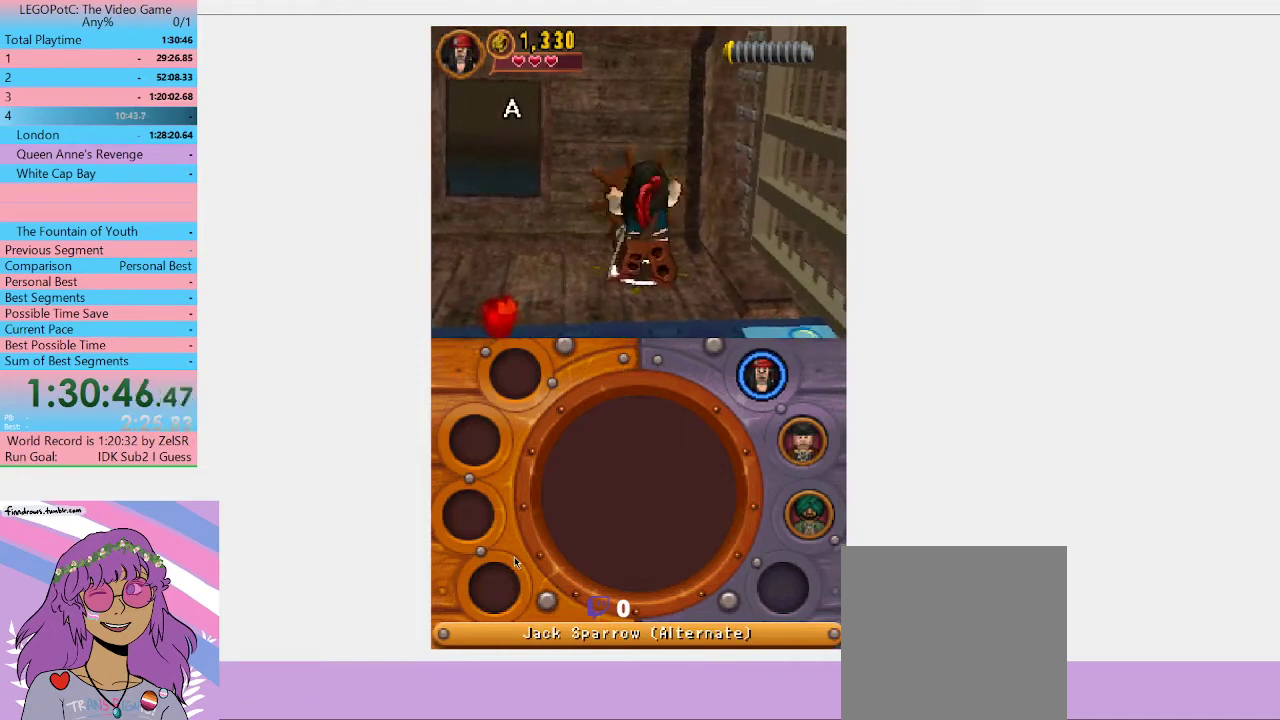
{"buttons": ["B"], "left_stick": "down-right", "right_stick": "center", "events": [[133, "left_stick", "down-right"]]}
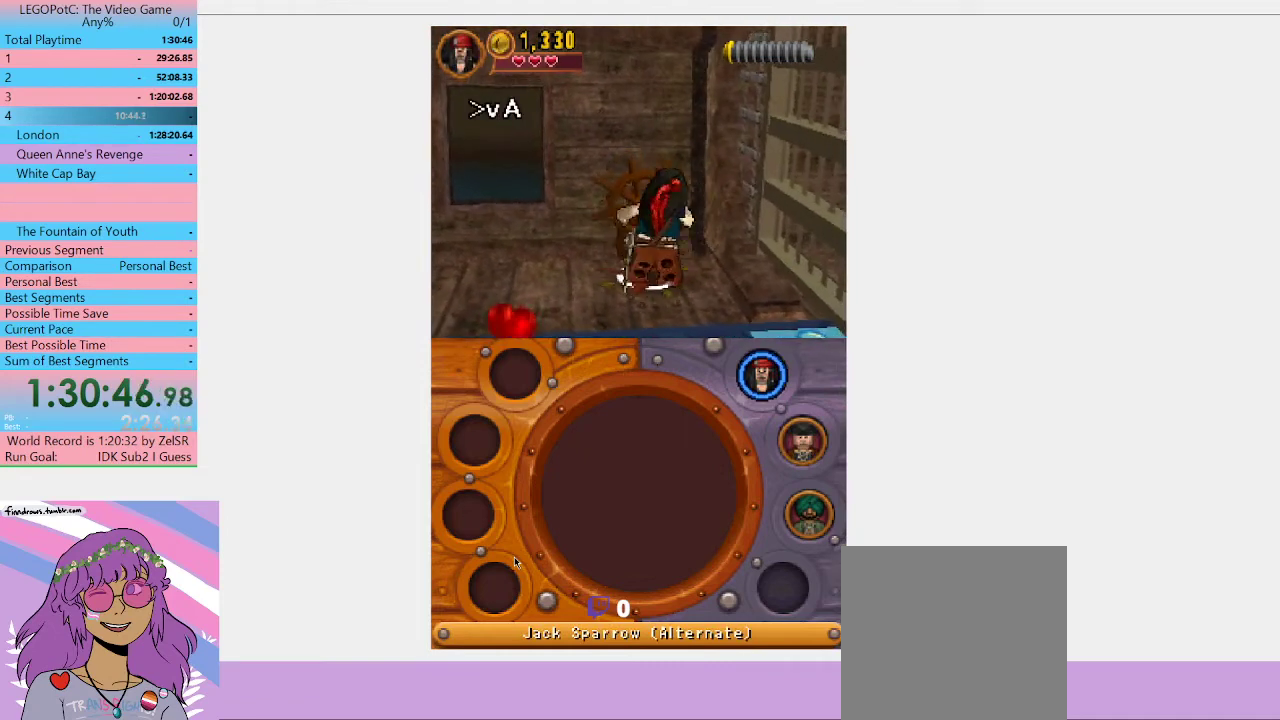
{"buttons": ["B"], "left_stick": "down-right", "right_stick": "center", "events": []}
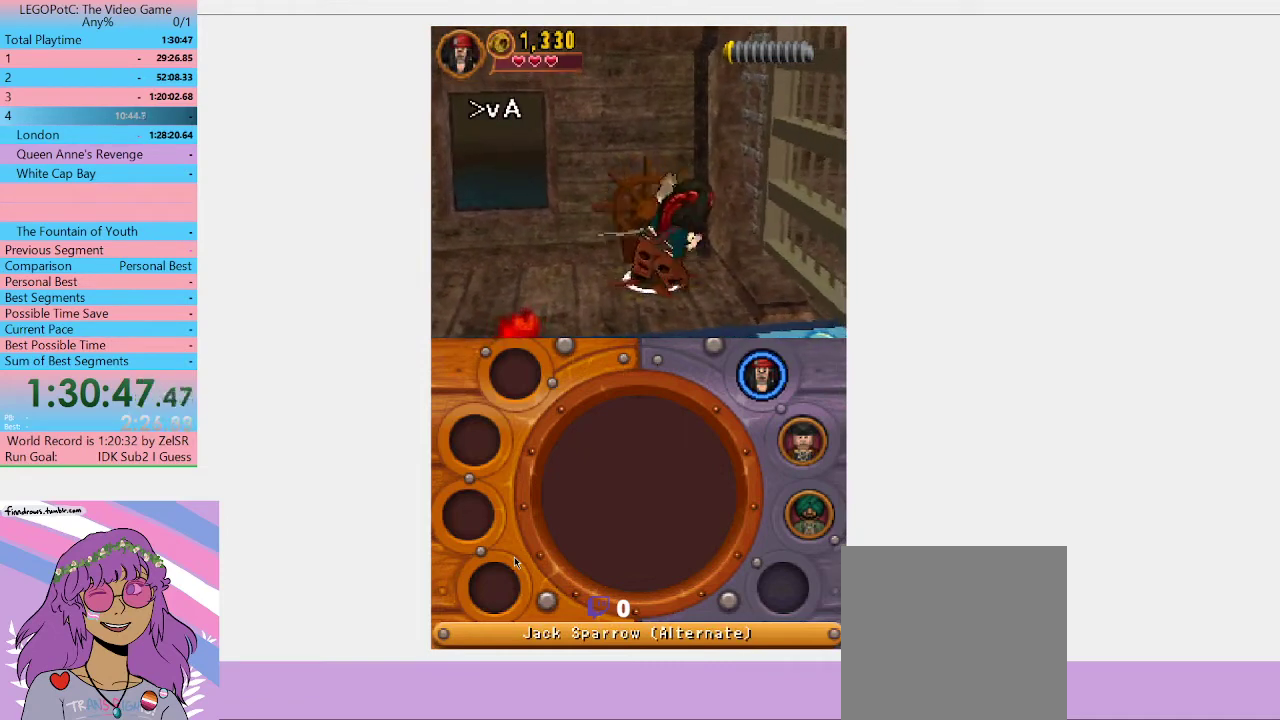
{"buttons": ["B"], "left_stick": "down-right", "right_stick": "center", "events": []}
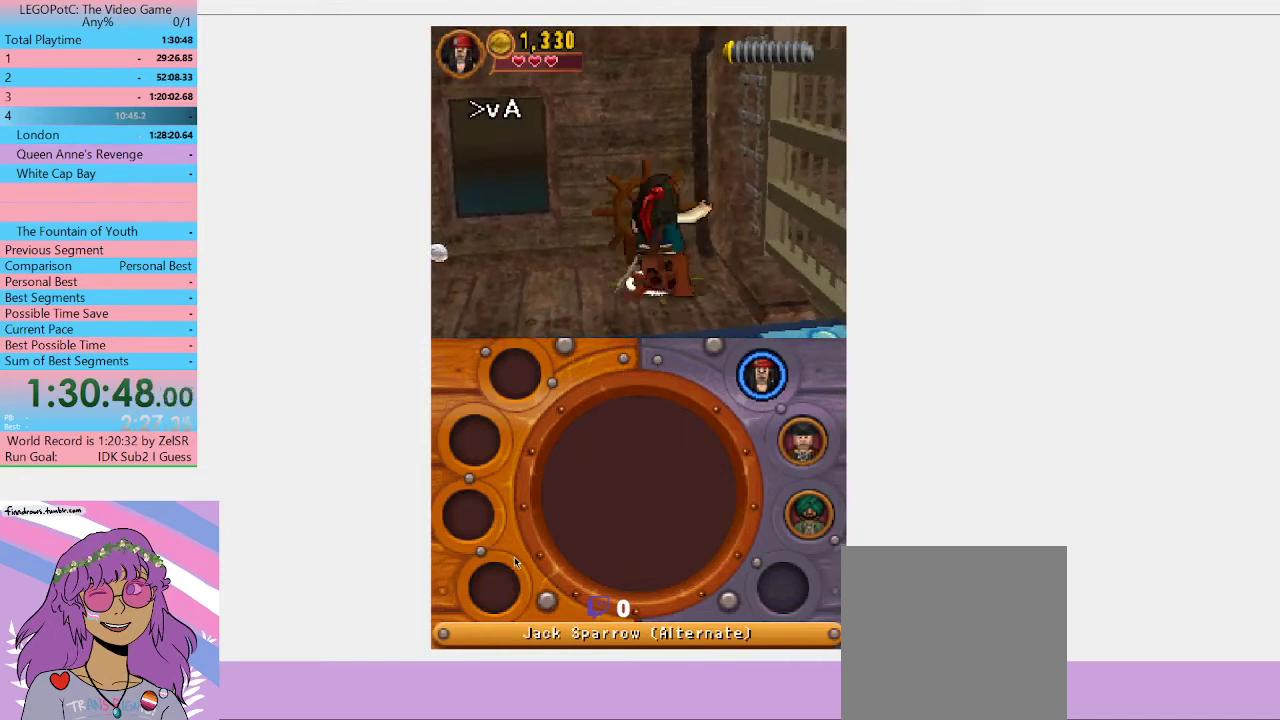
{"buttons": [], "left_stick": "down-right", "right_stick": "center", "events": [[433, "B", "up"]]}
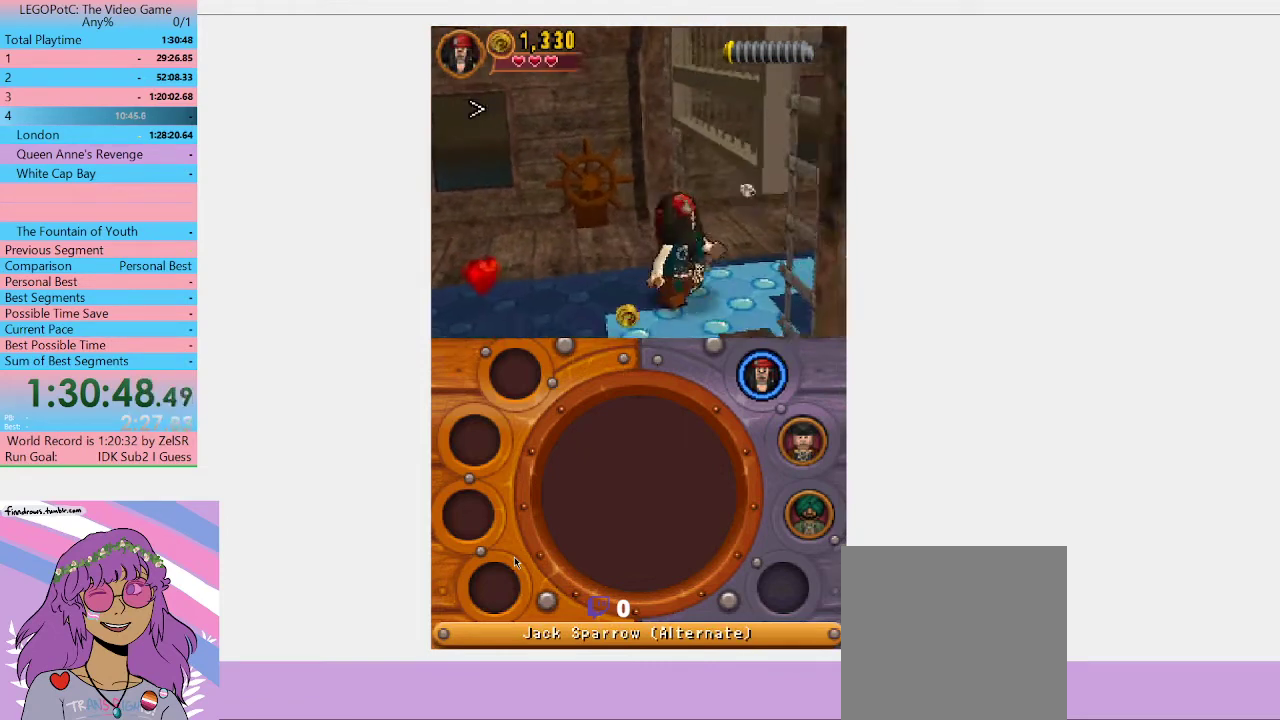
{"buttons": [], "left_stick": "right", "right_stick": "center", "events": [[33, "left_stick", "right"], [233, "A", "down"], [467, "A", "up"]]}
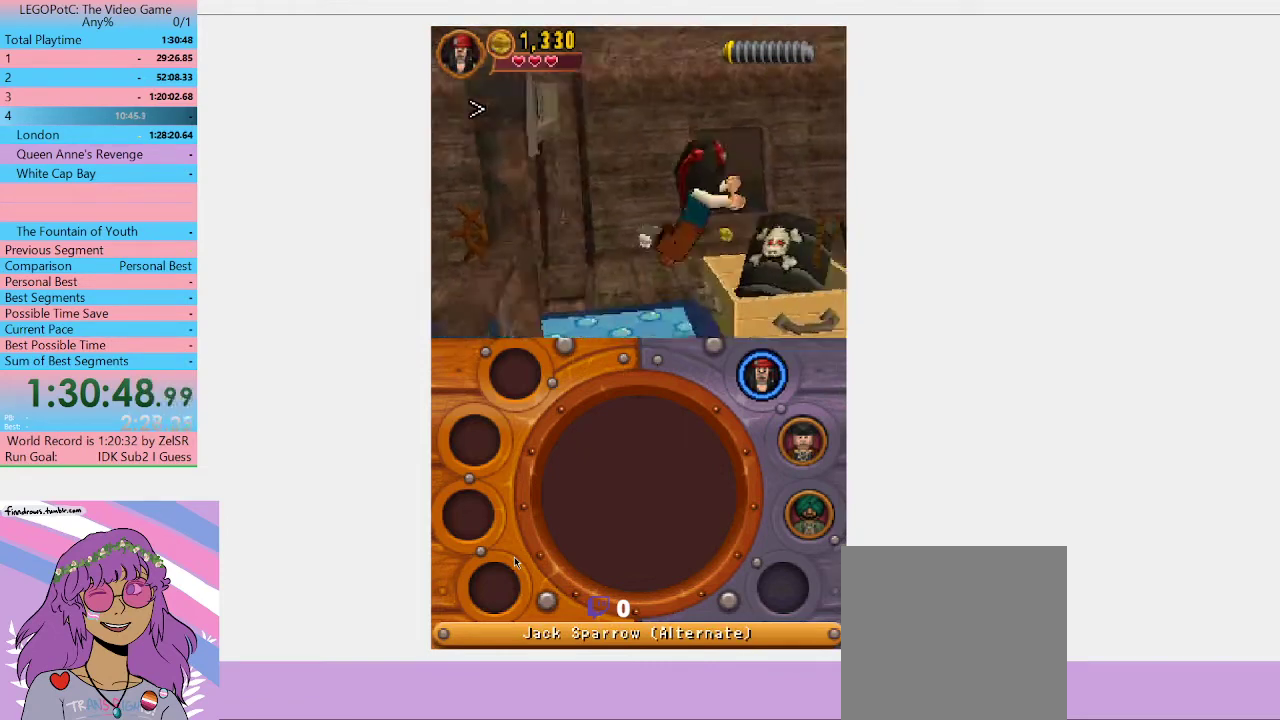
{"buttons": [], "left_stick": "up-right", "right_stick": "center", "events": [[333, "left_stick", "up-right"]]}
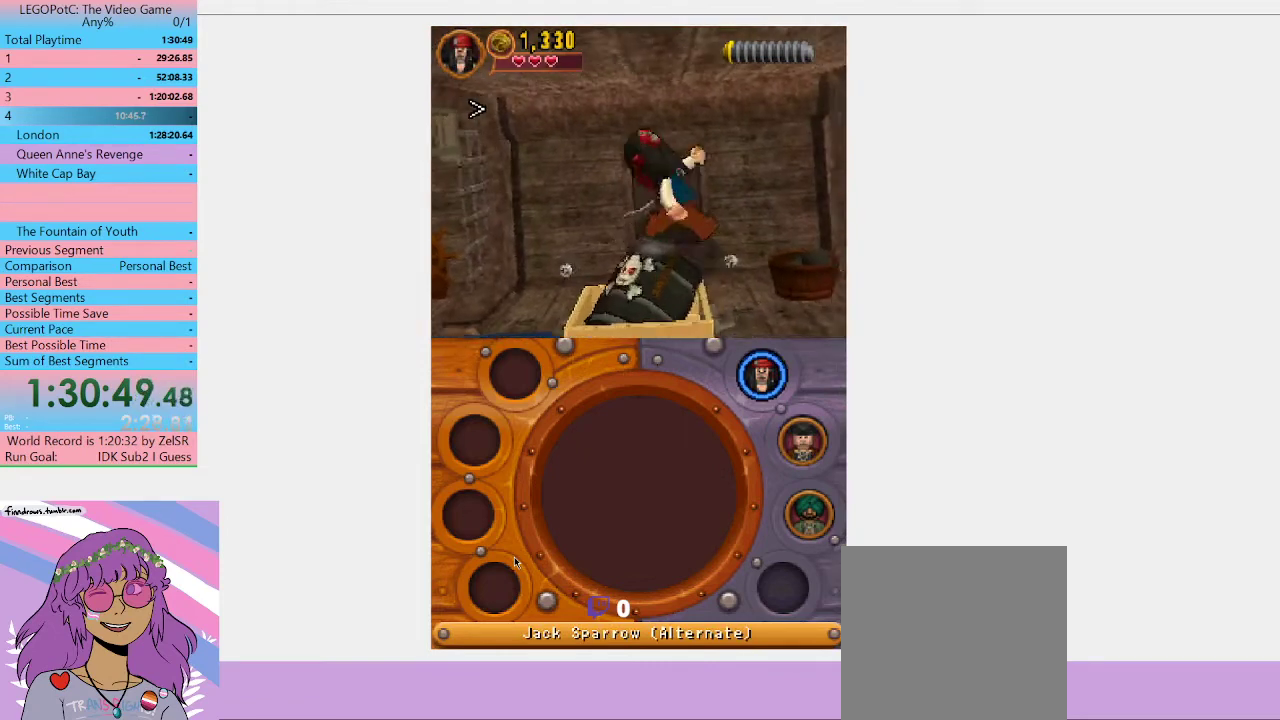
{"buttons": [], "left_stick": "left", "right_stick": "center", "events": [[100, "left_stick", "right"], [267, "left_stick", "up-right"], [367, "left_stick", "left"]]}
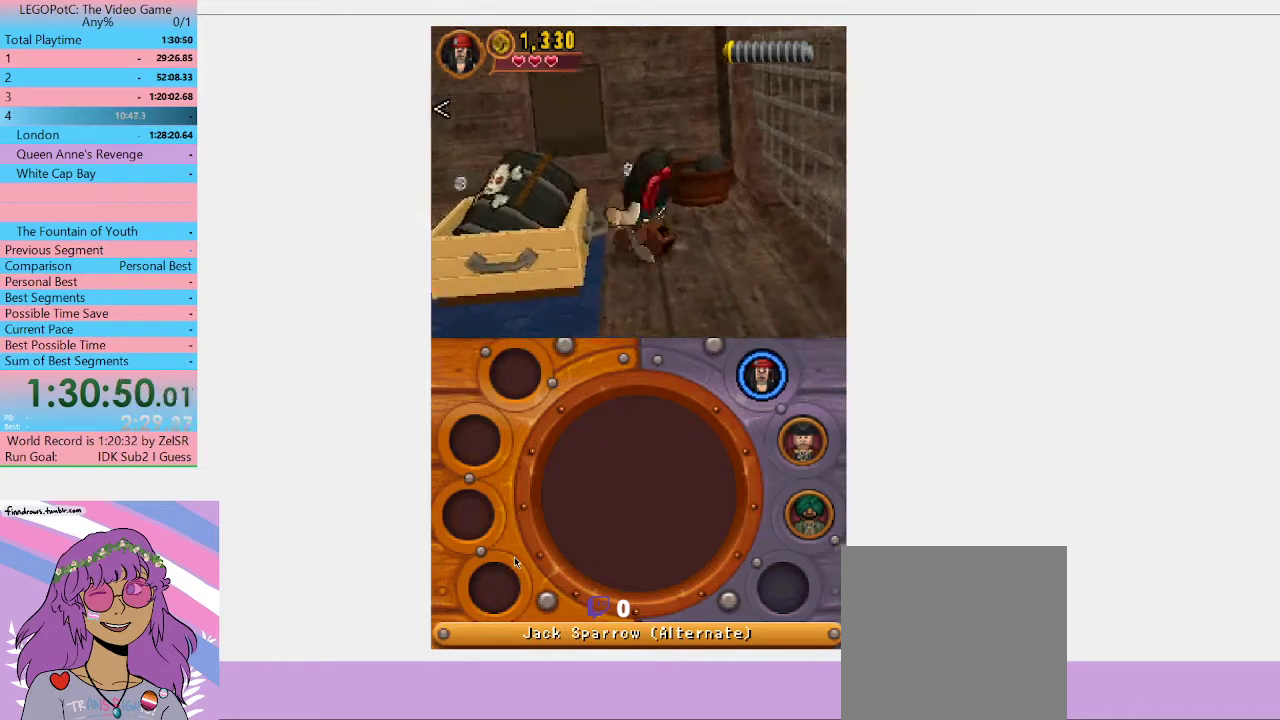
{"buttons": [], "left_stick": "left", "right_stick": "center", "events": []}
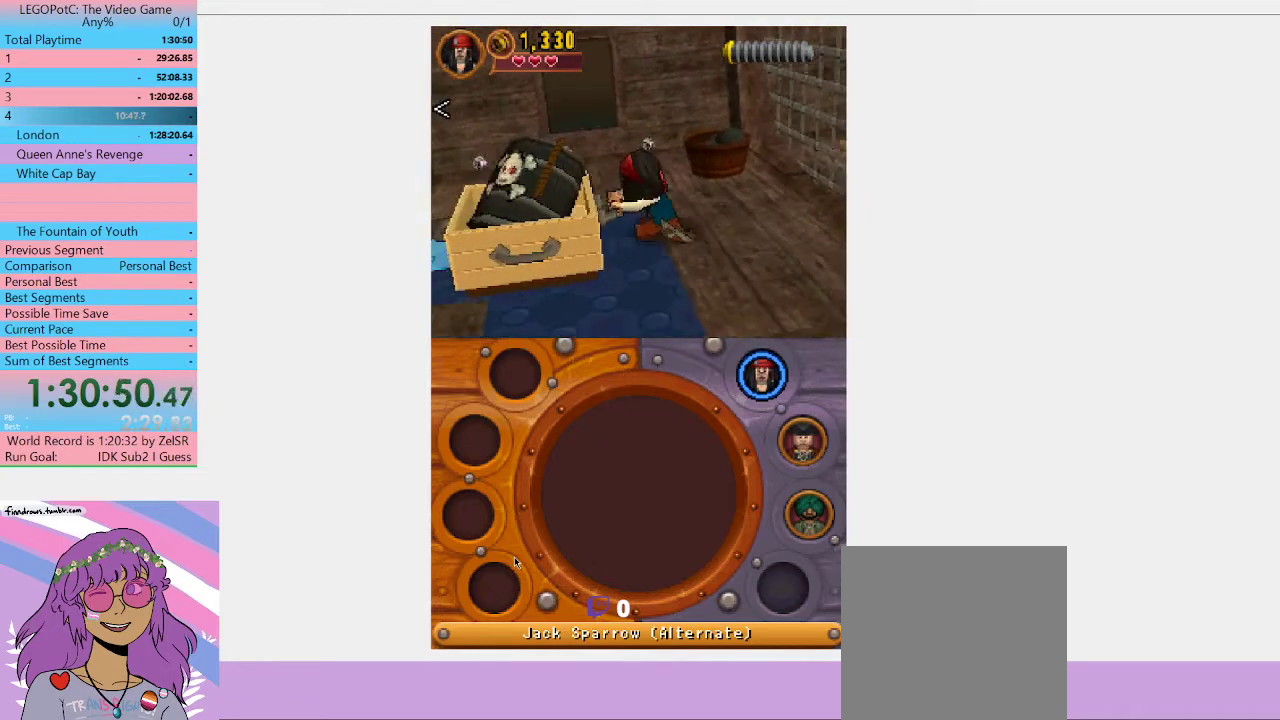
{"buttons": [], "left_stick": "left", "right_stick": "center", "events": []}